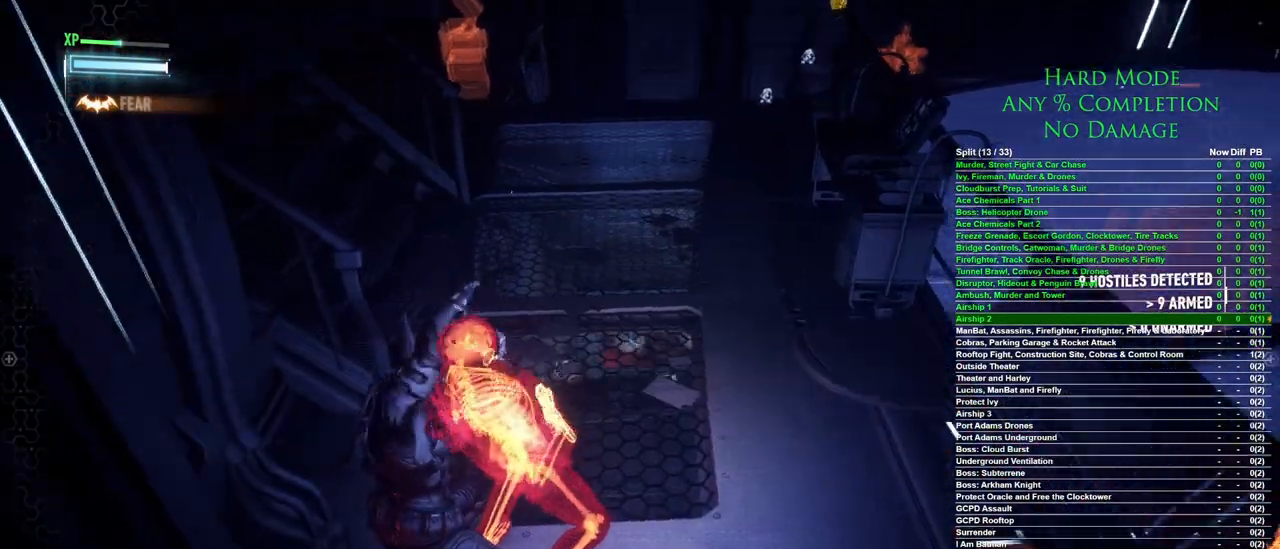
Gameplay with keyboard and mouse; each line is a JSON object with the keys and mouse buttons held at the frame after it. "events" lists presses ("down") and releases ("up") of "1", "2", "3", "4", "5", "a", "alt", "c", "caps_lock", "ctrl", "d", "e", "f", "g", "q", "r", "s", "shift", "space", "t", "tab", "v", "w", "x", "z", "mouse_left", "mouse_wheel" and "mouse_right" between this image and that frame as [ms after this image, input, new state], when the widget could be followed in between. "mouse_left", "mouse_wheel", "mouse_right" = the "left", "wheel", "right" buttons of the "mouse" list. No other keys are recorded. "wheel" means that the mouse wheel is clicked or scrolled. Mouse movement is not recorded.
{"keys": [], "mouse": [], "events": []}
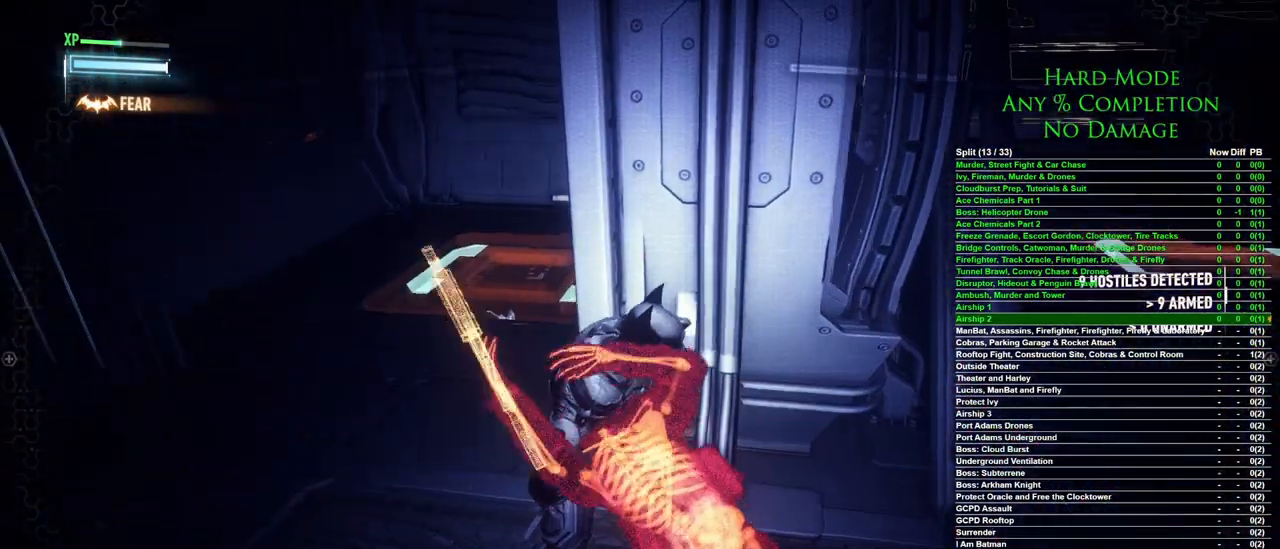
{"keys": [], "mouse": [], "events": []}
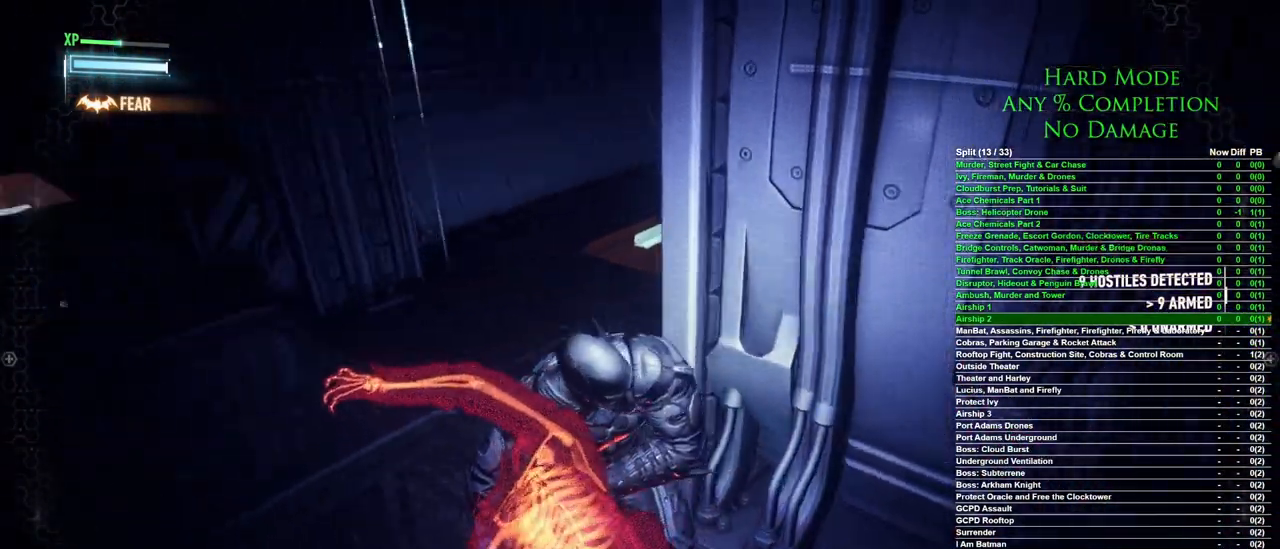
{"keys": [], "mouse": [], "events": []}
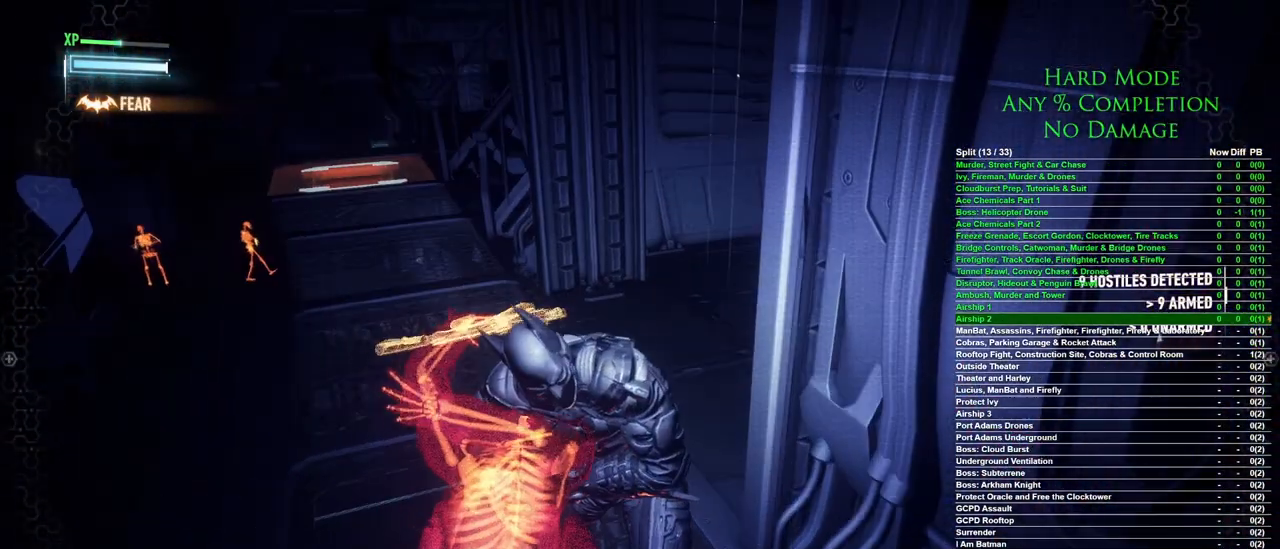
{"keys": [], "mouse": [], "events": []}
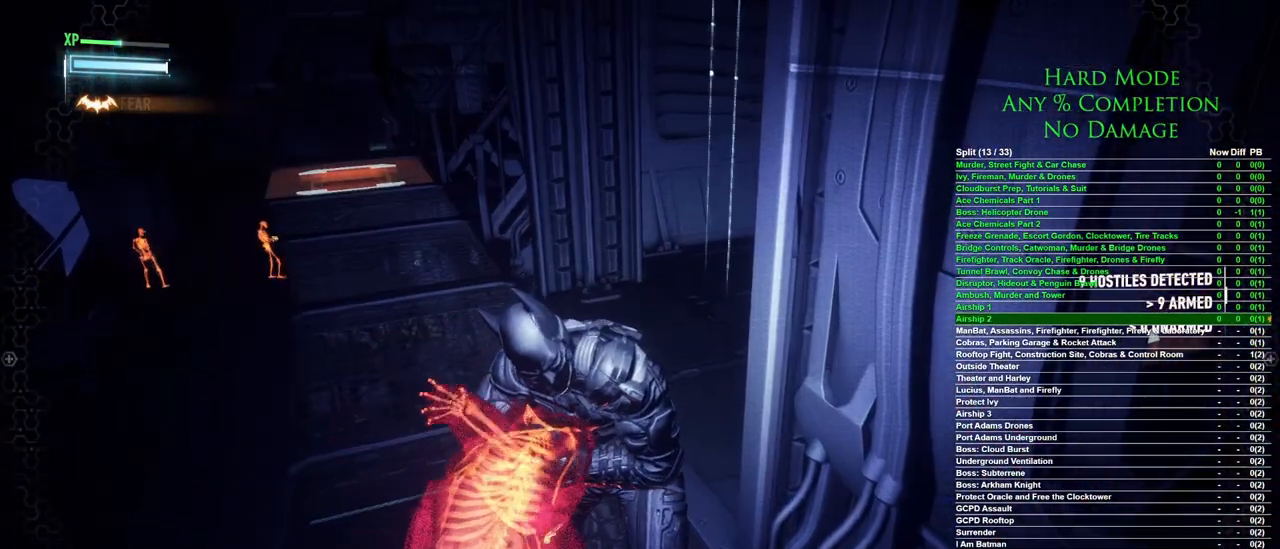
{"keys": [], "mouse": [], "events": []}
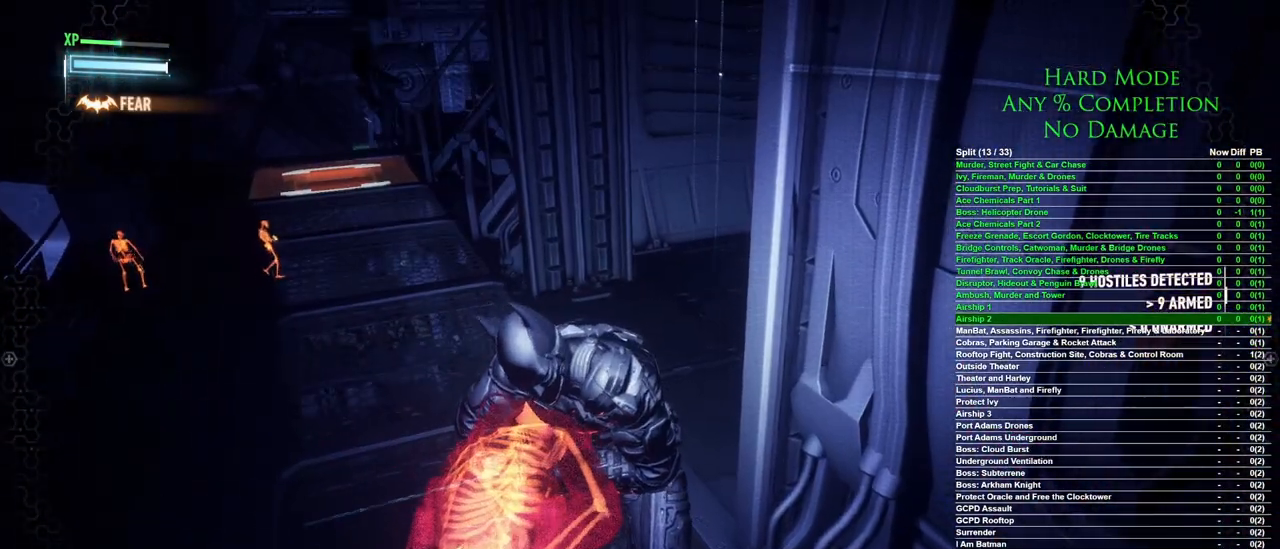
{"keys": ["ctrl"], "mouse": [], "events": [[17, "ctrl", "down"]]}
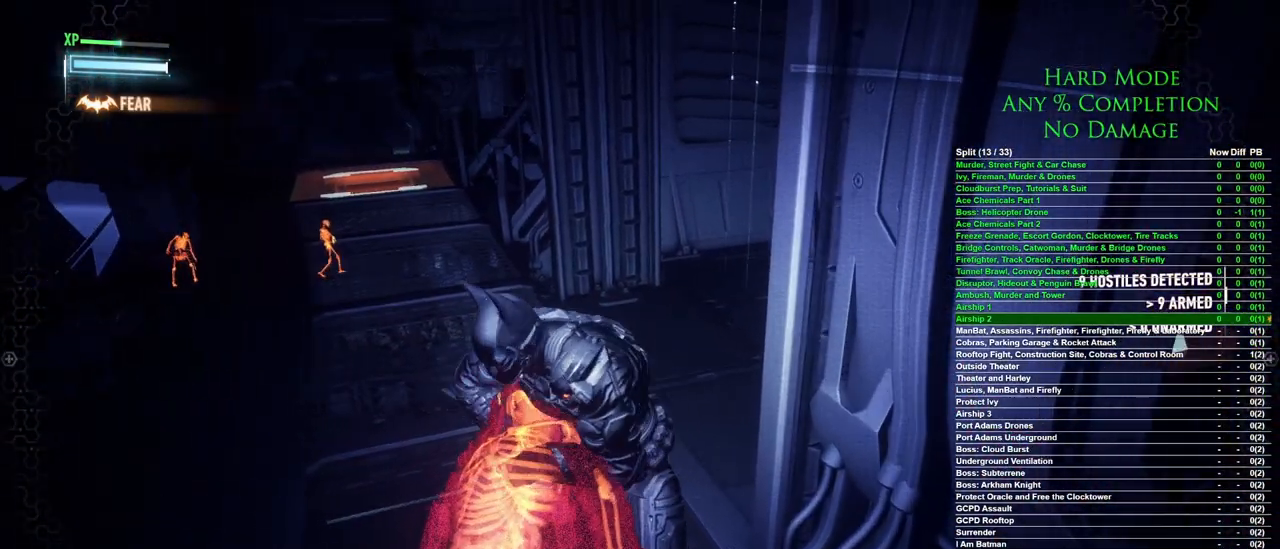
{"keys": ["ctrl"], "mouse": [], "events": []}
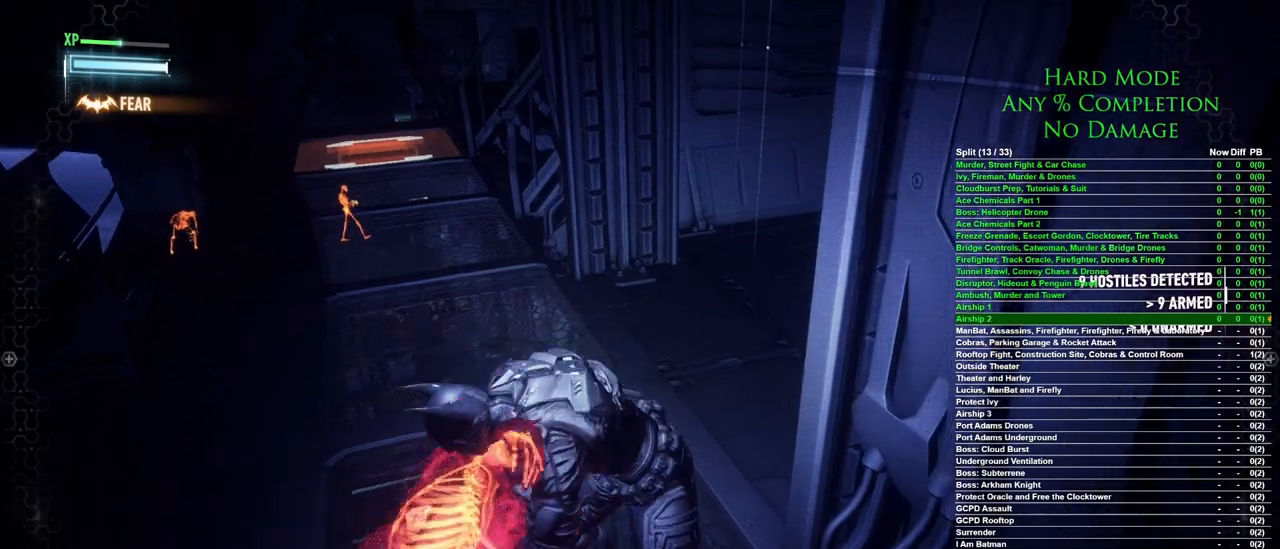
{"keys": ["ctrl", "w"], "mouse": [], "events": [[233, "w", "down"]]}
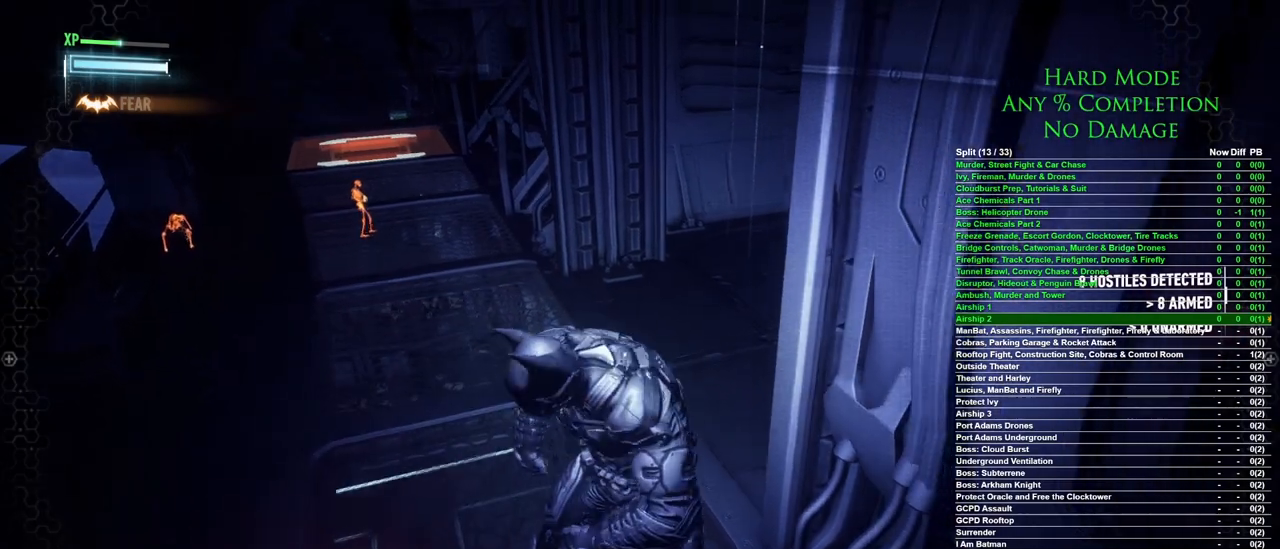
{"keys": ["a", "ctrl", "w"], "mouse": [], "events": [[350, "a", "down"]]}
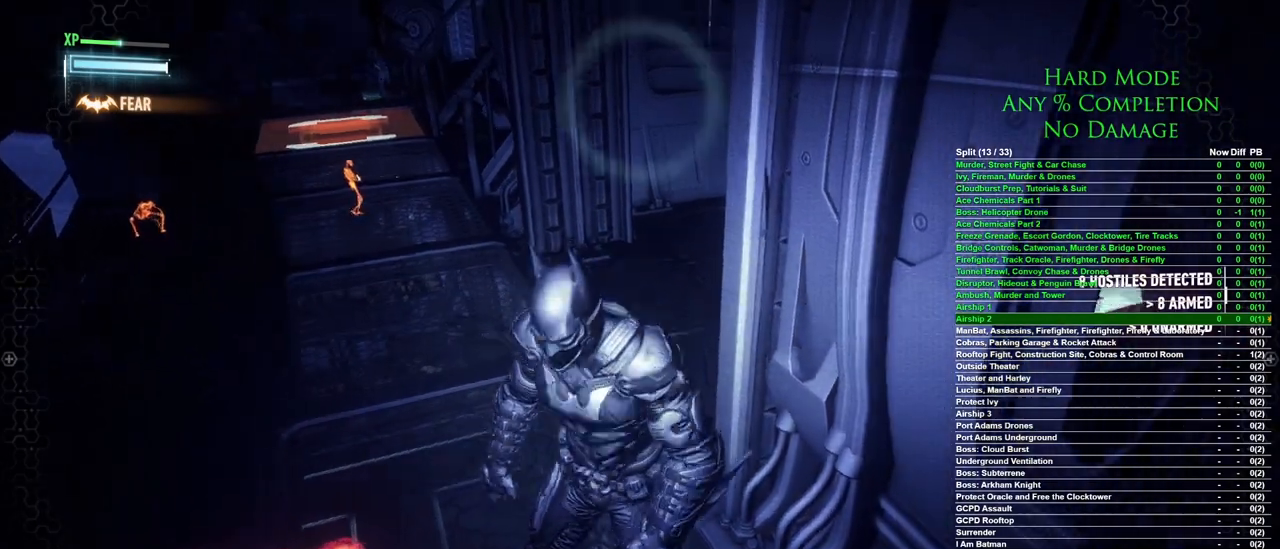
{"keys": ["ctrl", "w"], "mouse": [], "events": [[400, "a", "up"]]}
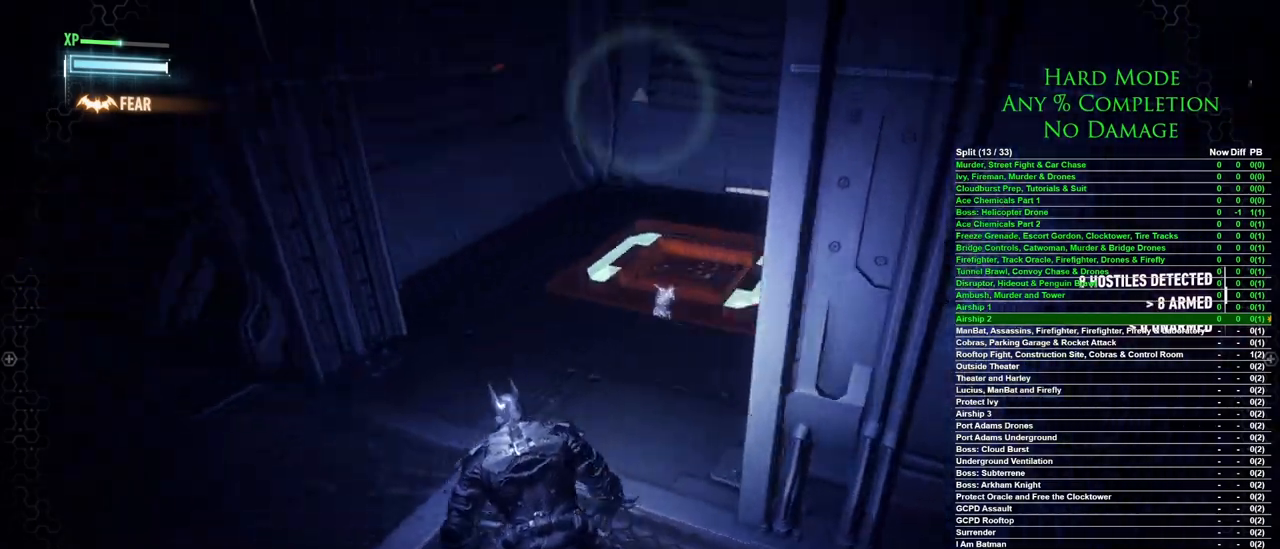
{"keys": ["ctrl", "w"], "mouse": [], "events": []}
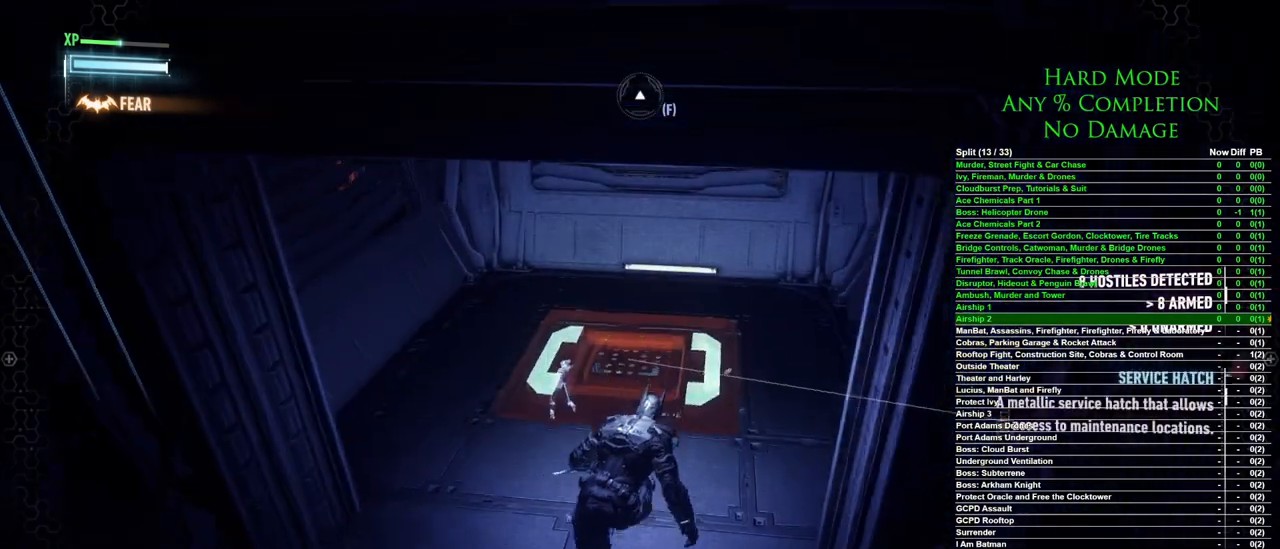
{"keys": ["ctrl", "w"], "mouse": [], "events": [[300, "mouse_wheel", "down"], [400, "mouse_wheel", "up"]]}
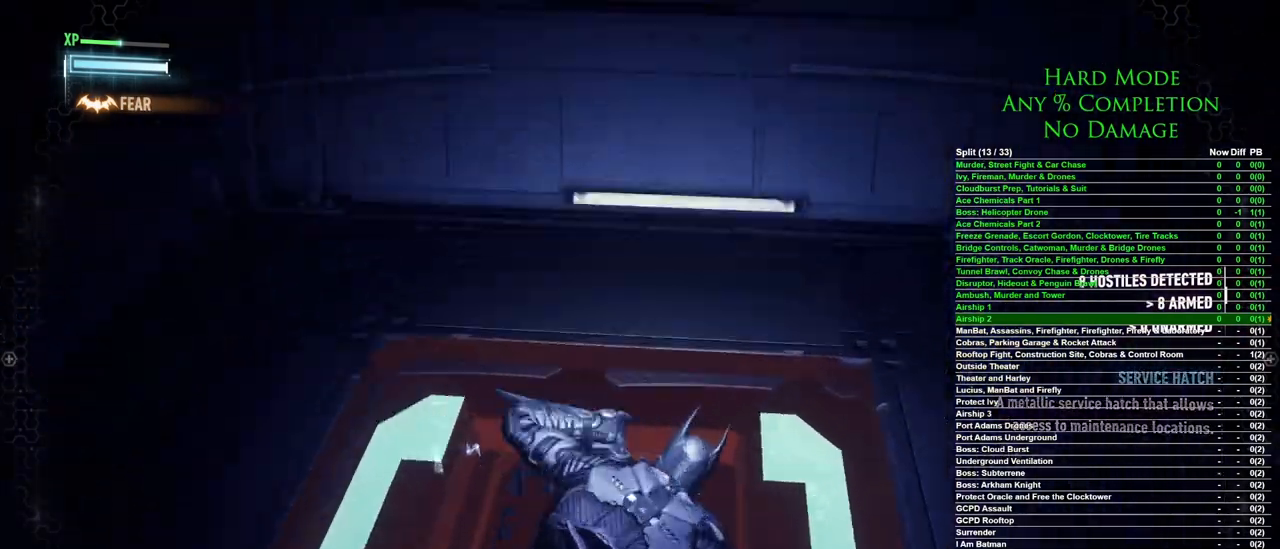
{"keys": ["ctrl"], "mouse": [], "events": [[133, "w", "up"]]}
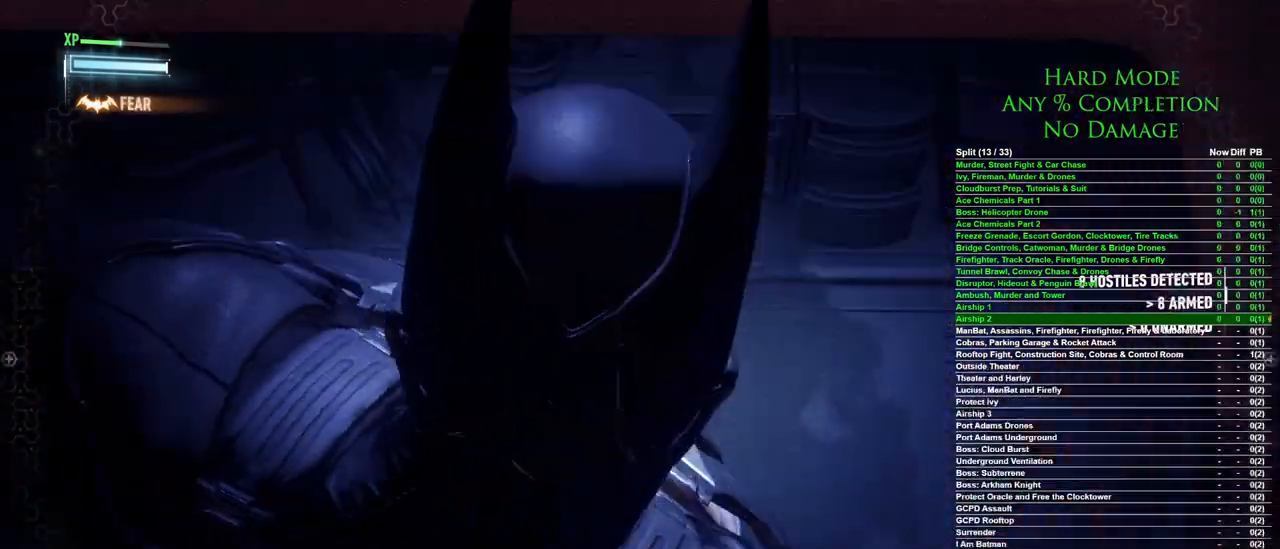
{"keys": ["ctrl"], "mouse": [], "events": [[233, "mouse_wheel", "down"], [333, "mouse_wheel", "up"], [417, "mouse_wheel", "down"], [467, "mouse_wheel", "up"]]}
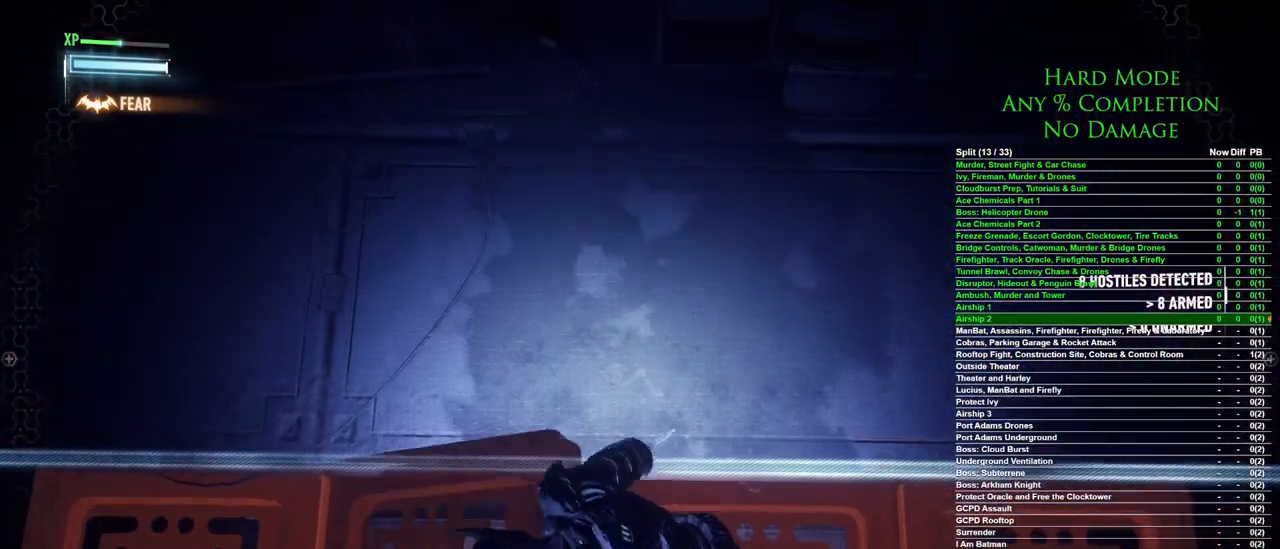
{"keys": [], "mouse": [], "events": [[350, "ctrl", "up"]]}
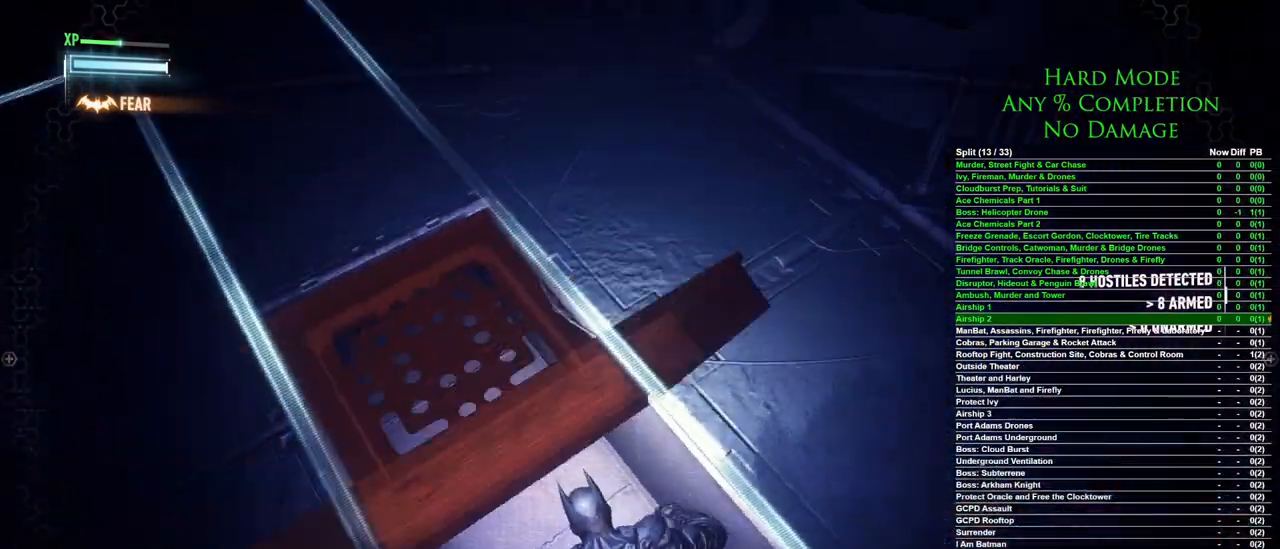
{"keys": ["w"], "mouse": [], "events": [[33, "w", "down"]]}
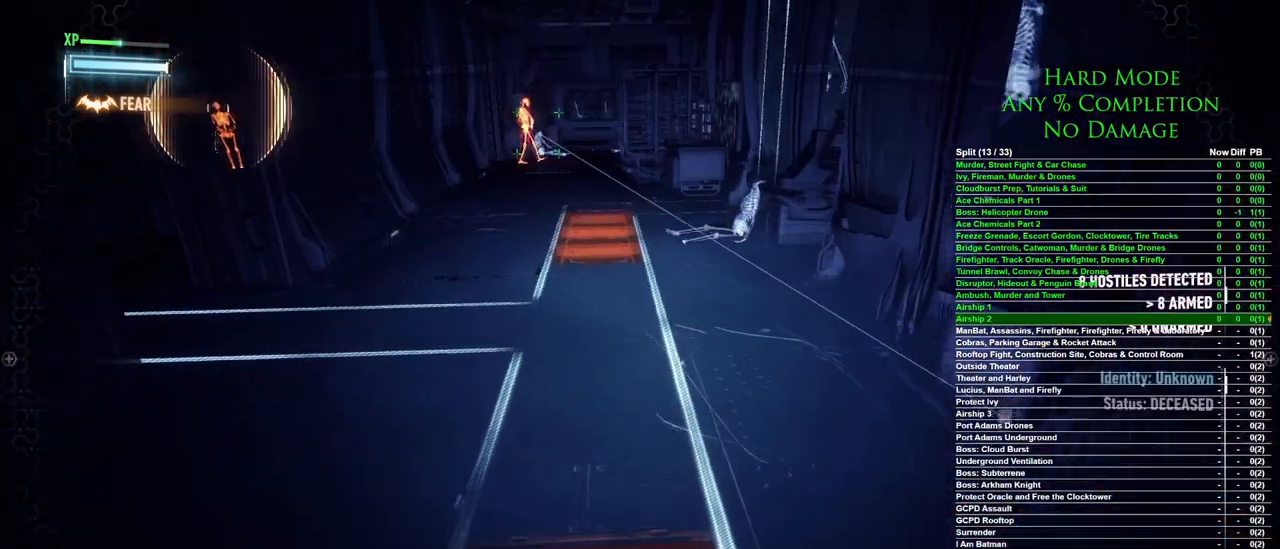
{"keys": [], "mouse": [], "events": [[467, "w", "up"]]}
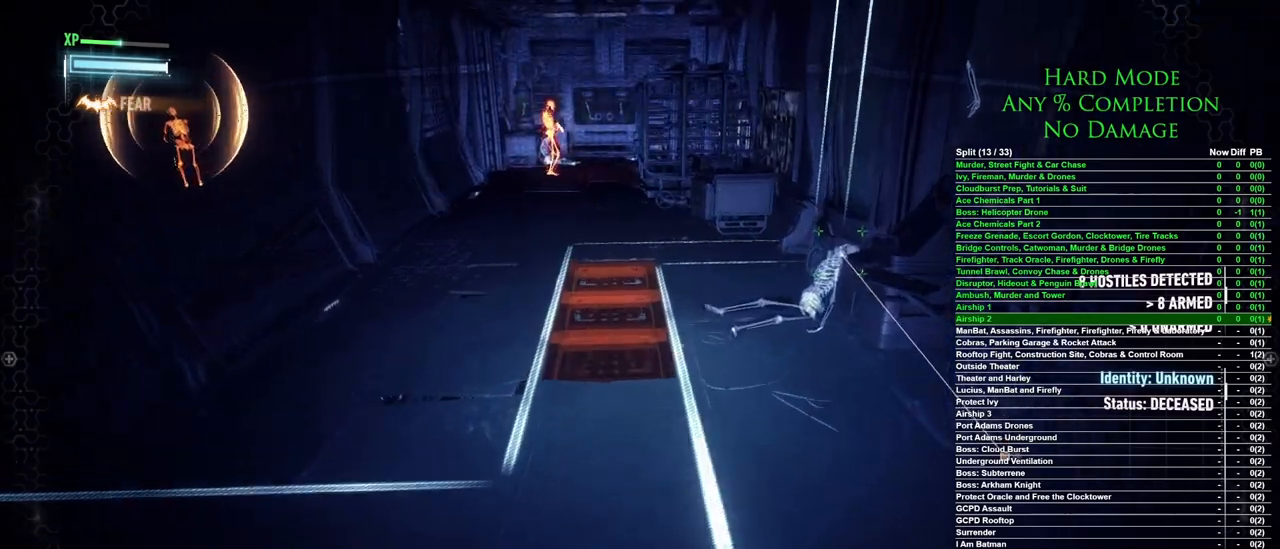
{"keys": ["s"], "mouse": [], "events": [[150, "s", "down"]]}
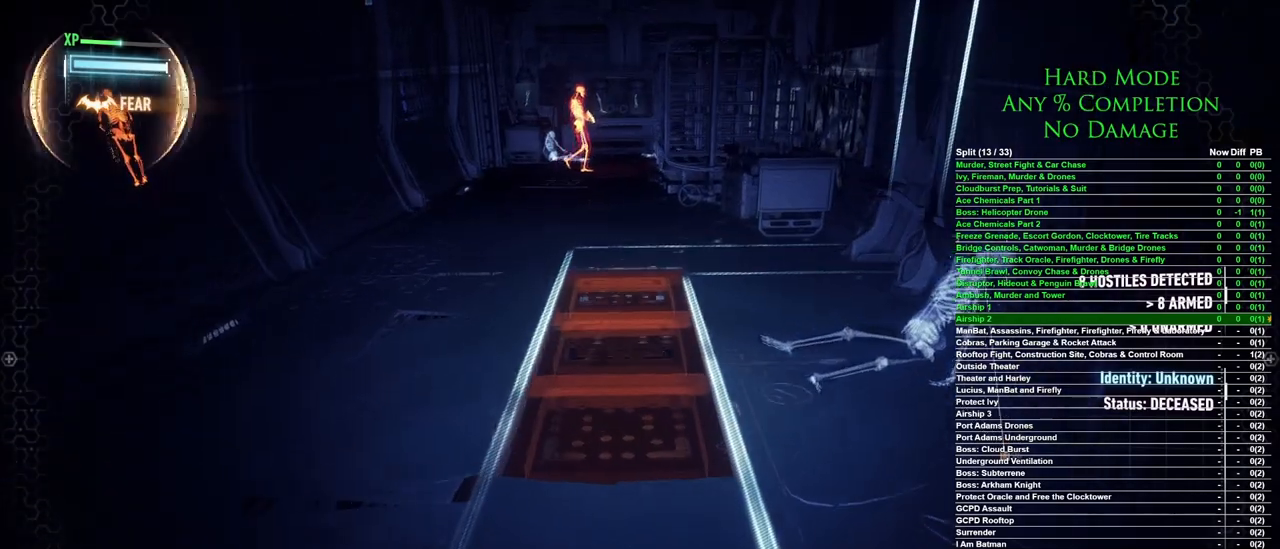
{"keys": [], "mouse": [], "events": [[33, "s", "up"]]}
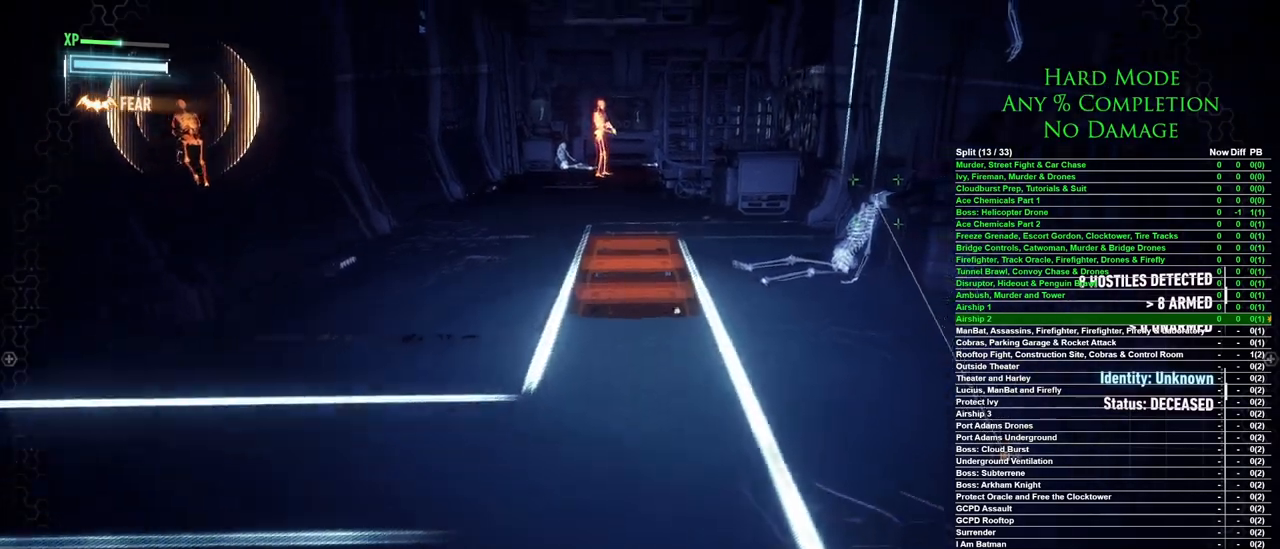
{"keys": ["w"], "mouse": [], "events": [[467, "w", "down"]]}
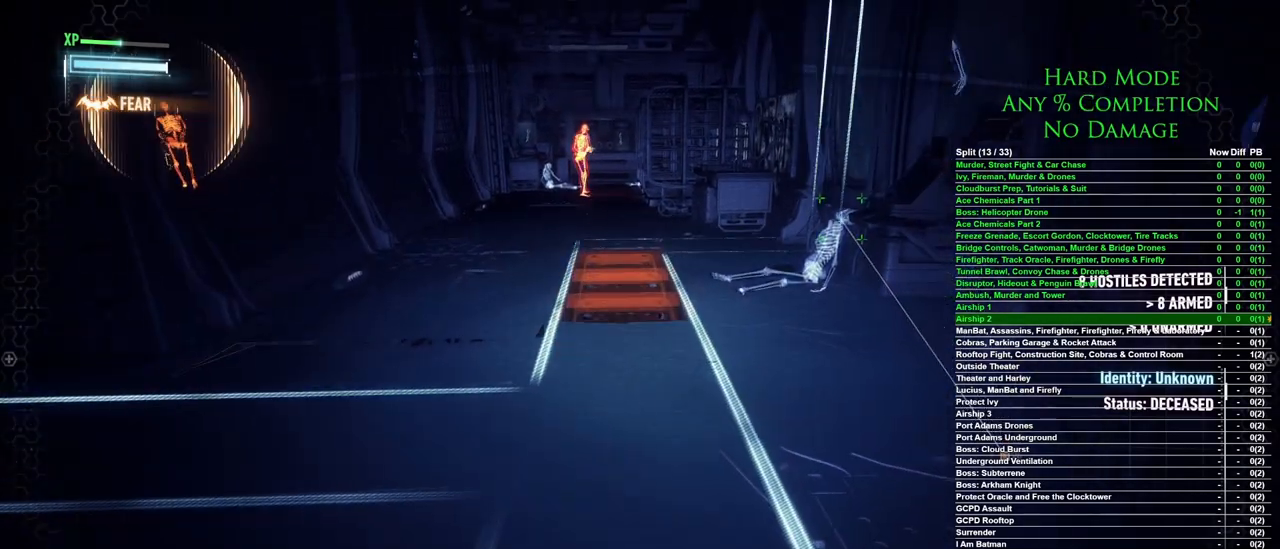
{"keys": [], "mouse": [], "events": [[117, "w", "up"]]}
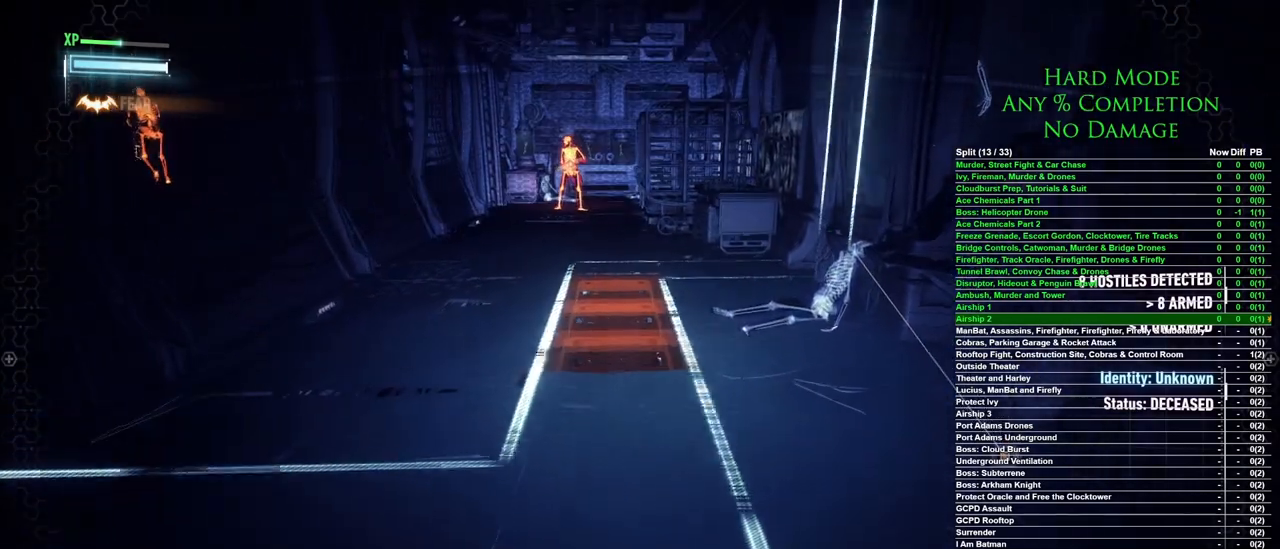
{"keys": [], "mouse": [], "events": []}
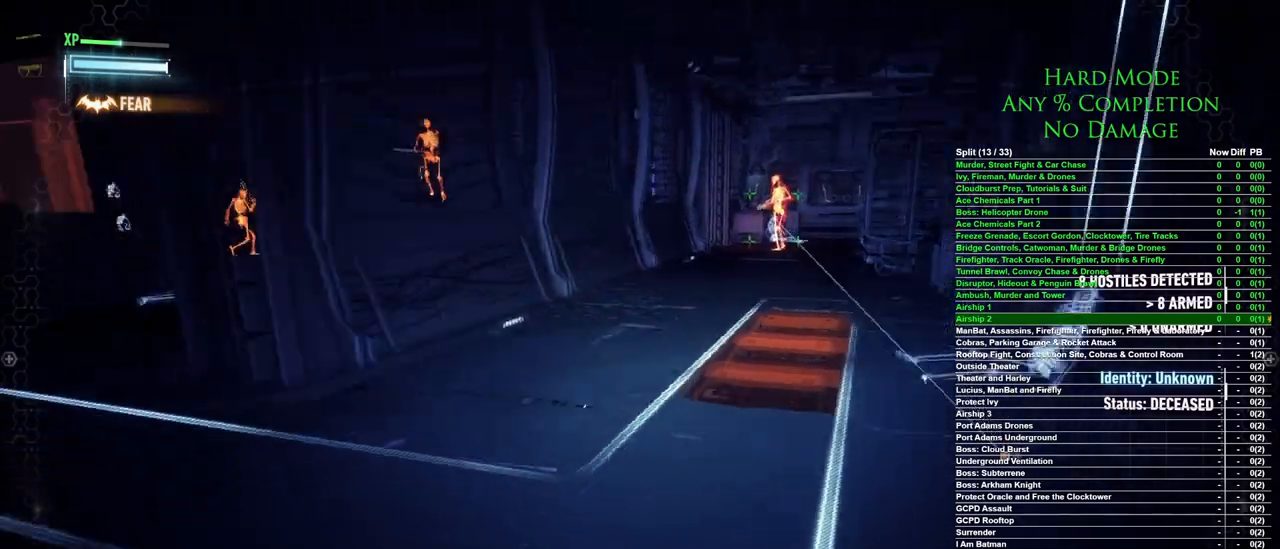
{"keys": ["w"], "mouse": [], "events": [[383, "w", "down"]]}
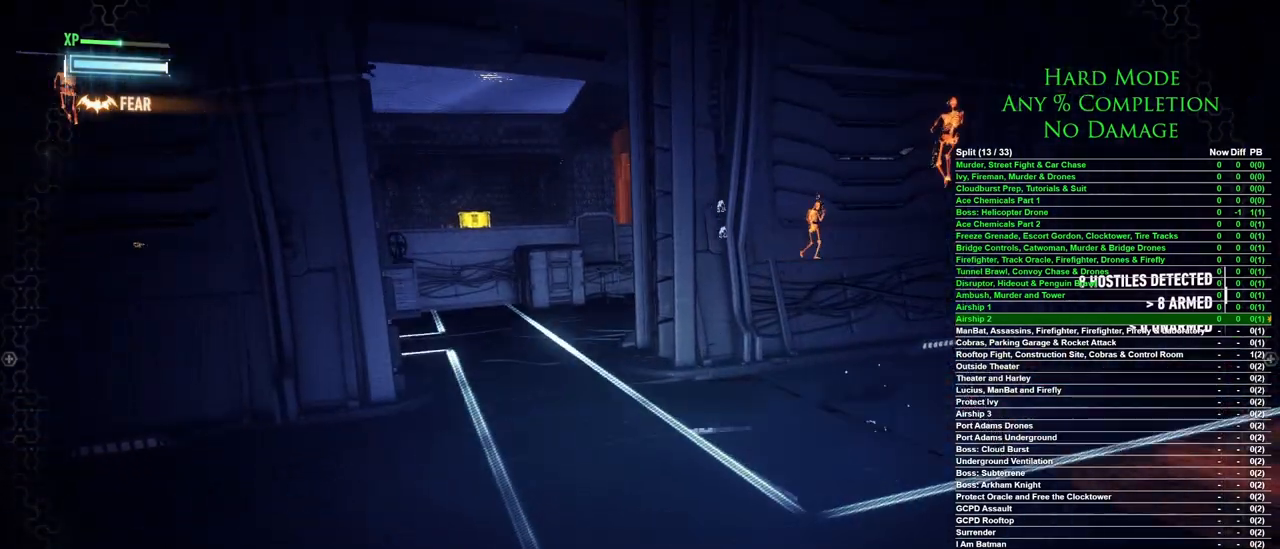
{"keys": ["w"], "mouse": [], "events": []}
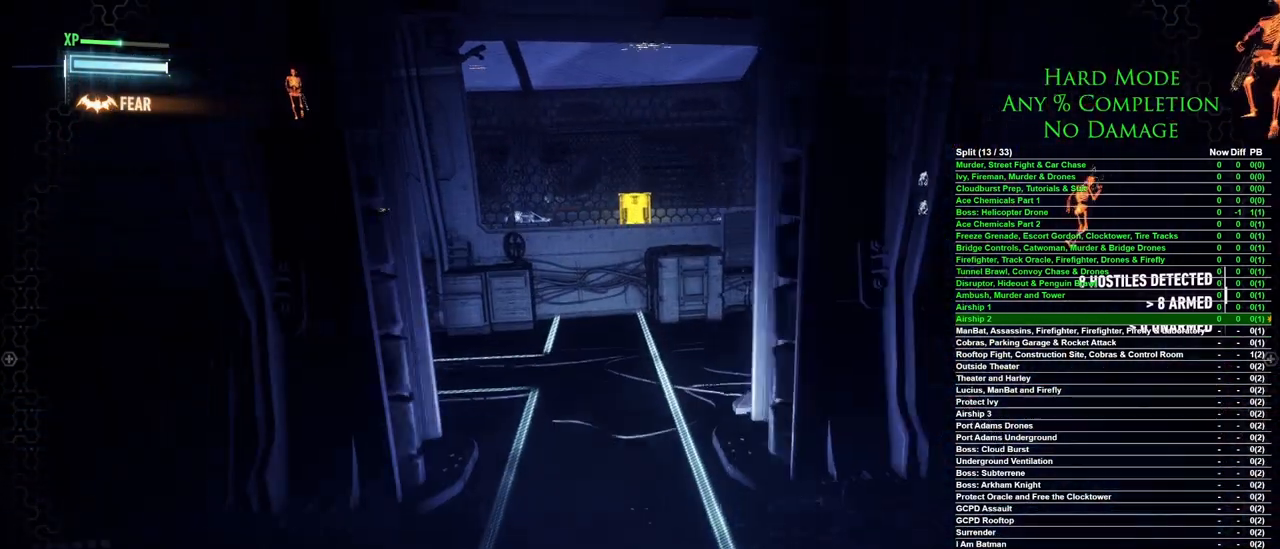
{"keys": ["w"], "mouse": [], "events": []}
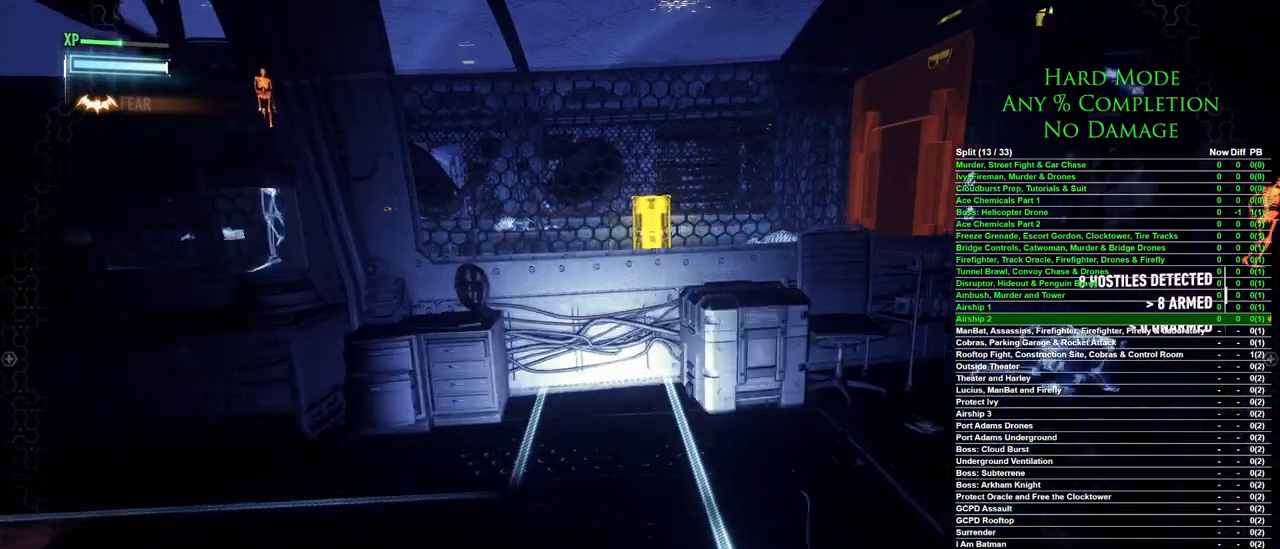
{"keys": ["w"], "mouse": [], "events": []}
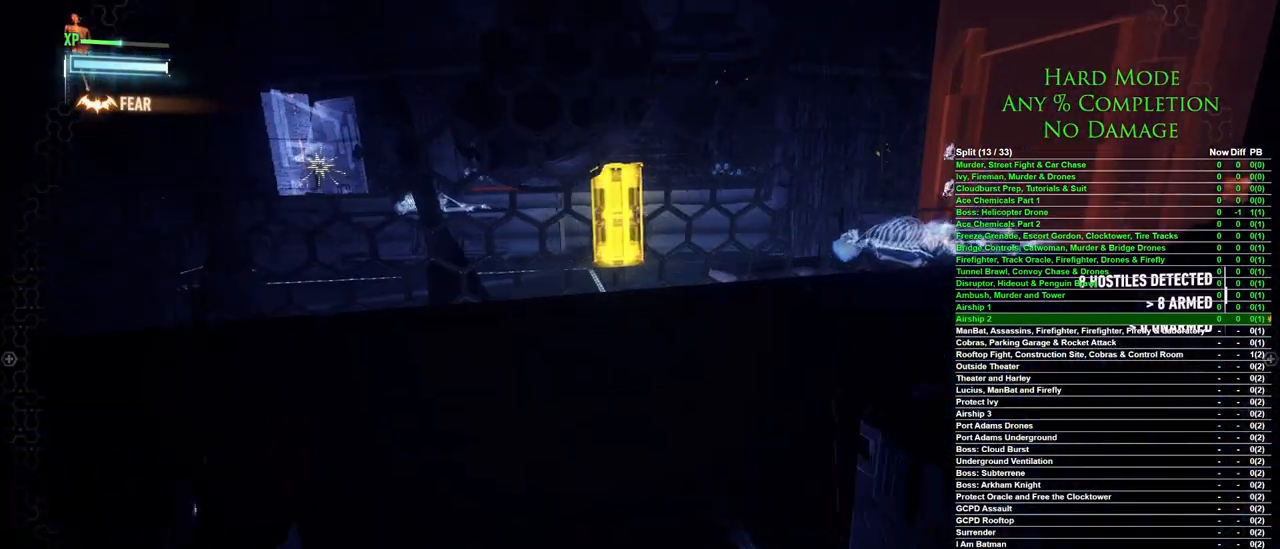
{"keys": ["a"], "mouse": [], "events": [[67, "w", "up"], [383, "a", "down"]]}
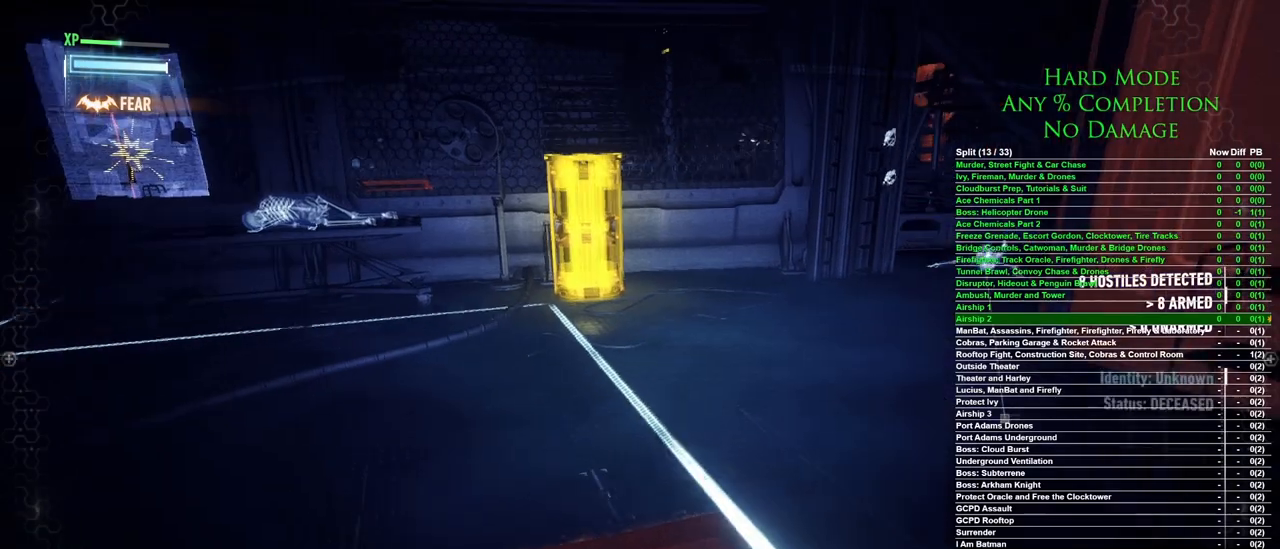
{"keys": ["s"], "mouse": [], "events": [[33, "a", "up"], [317, "s", "down"]]}
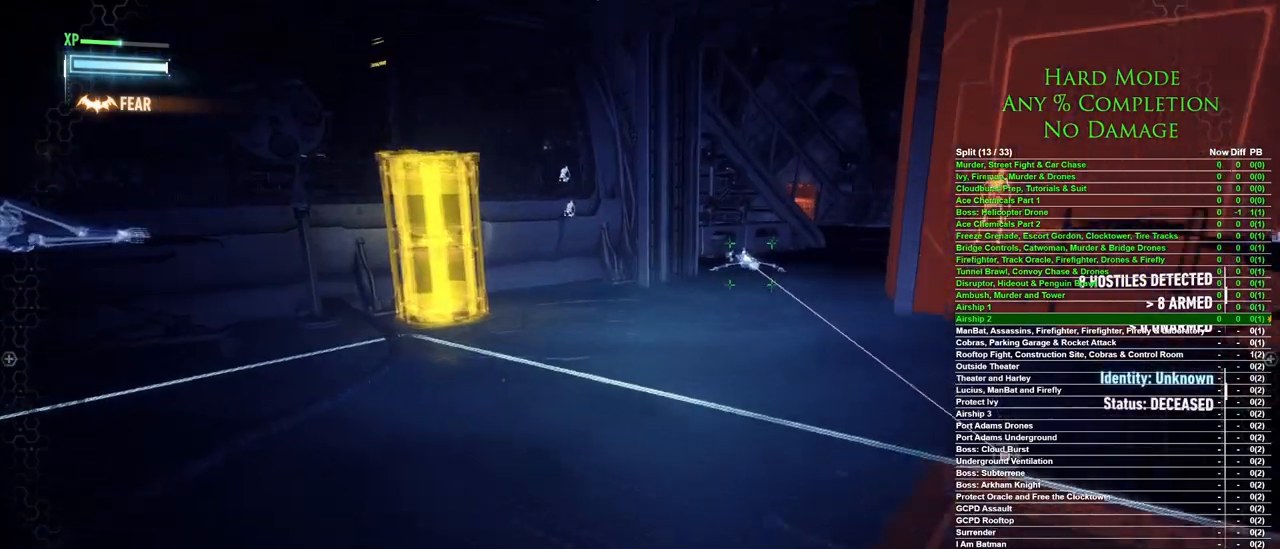
{"keys": [], "mouse": [], "events": [[150, "d", "down"], [183, "s", "up"], [283, "d", "up"]]}
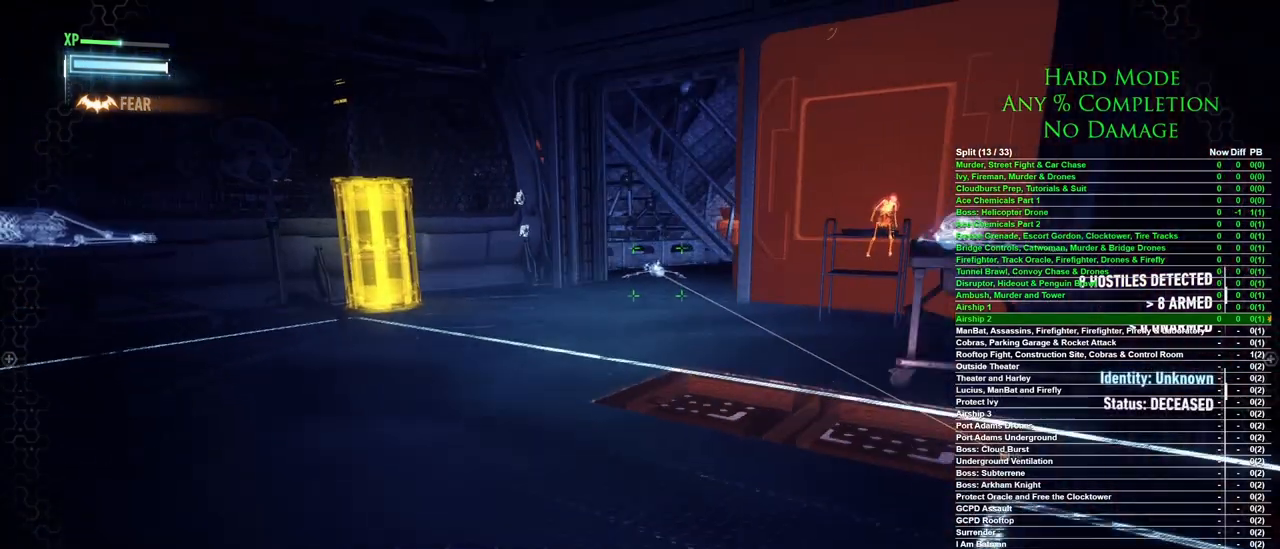
{"keys": [], "mouse": [], "events": [[117, "a", "down"], [217, "a", "up"]]}